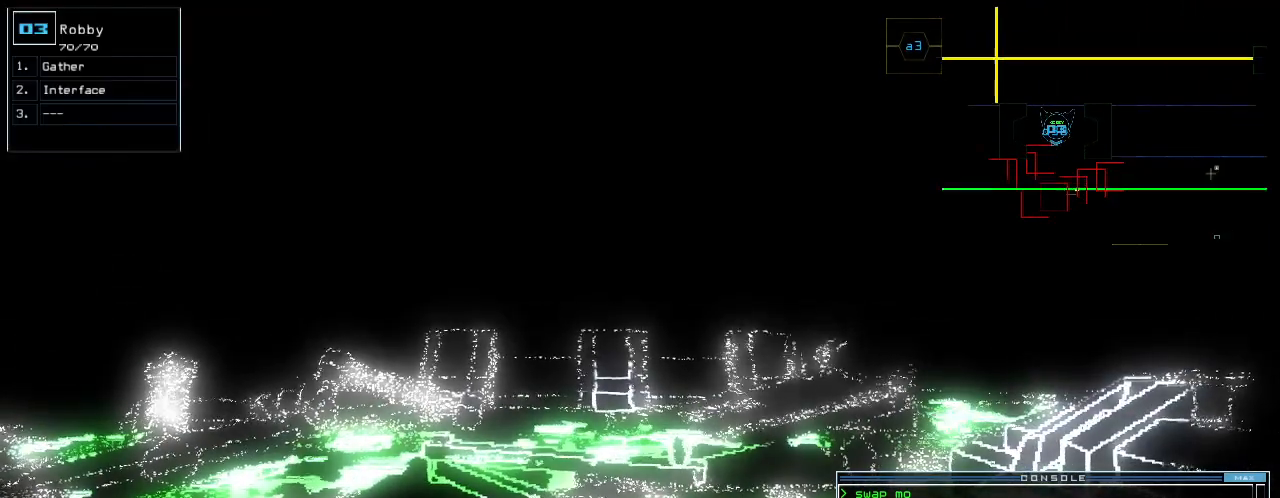
Gameplay with keyboard; each line is a JSON object with the keys held at the frame after it. "events" lists presses ("down") and releases ("up") of ".", "0", "1", "2", "3", "4", "5", "6", "7", "8", "9", "a", "b", "backspace", "c", "caps_lock", "comma", "ctrl_l", "ctrl_r", "d", "down", "e", "equals", "escape", "f", "g", "h", "i", "j", "k", "l", "left", "m", "minus", "n", "o", "p", "q", "quote", "r", "return", "right", "s", "semicolon", "shift_l", "shift_r", "space", "t", "tab", "tilde", "u", "up", "v", "w", "x", "y" and "z" between this image and that frame as [ms after this image, input, new state], when the widget could be followed in between. No other keys are recorded. Mouse input is not recorded.
{"keys": [], "events": [[420, "space", "down"], [480, "space", "up"]]}
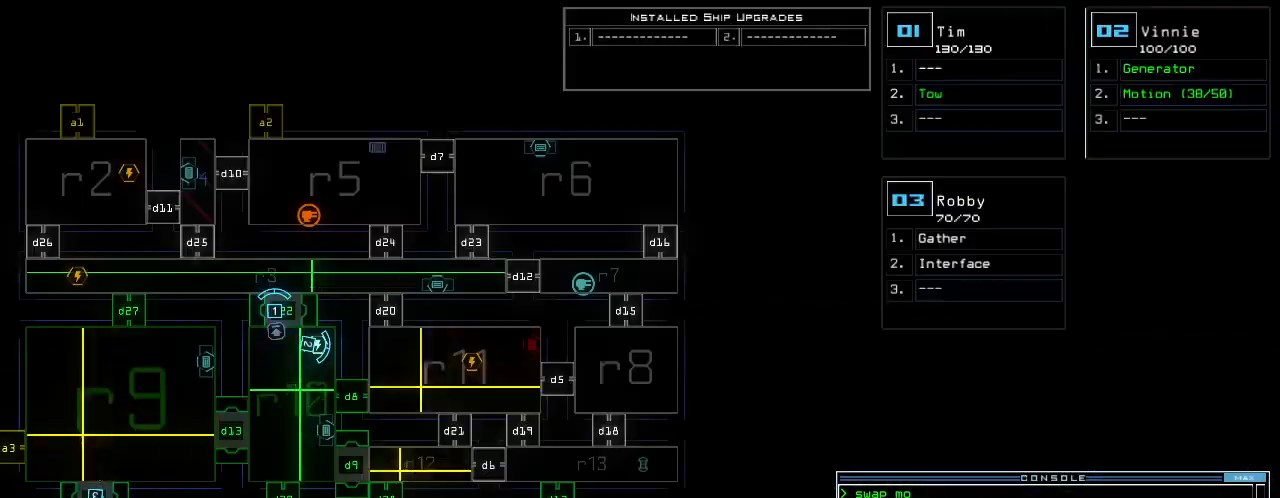
{"keys": [], "events": []}
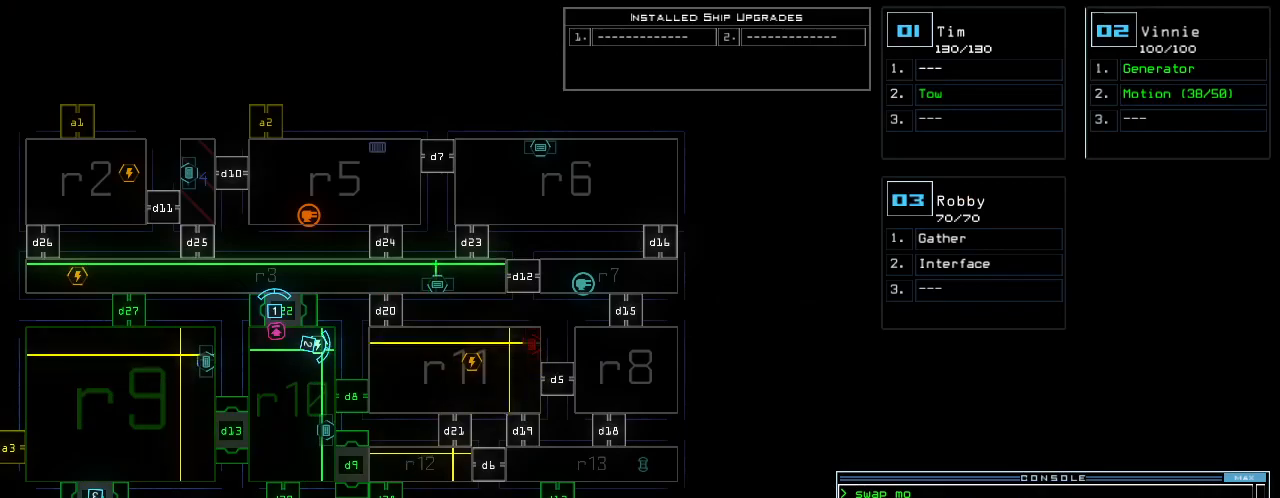
{"keys": [], "events": []}
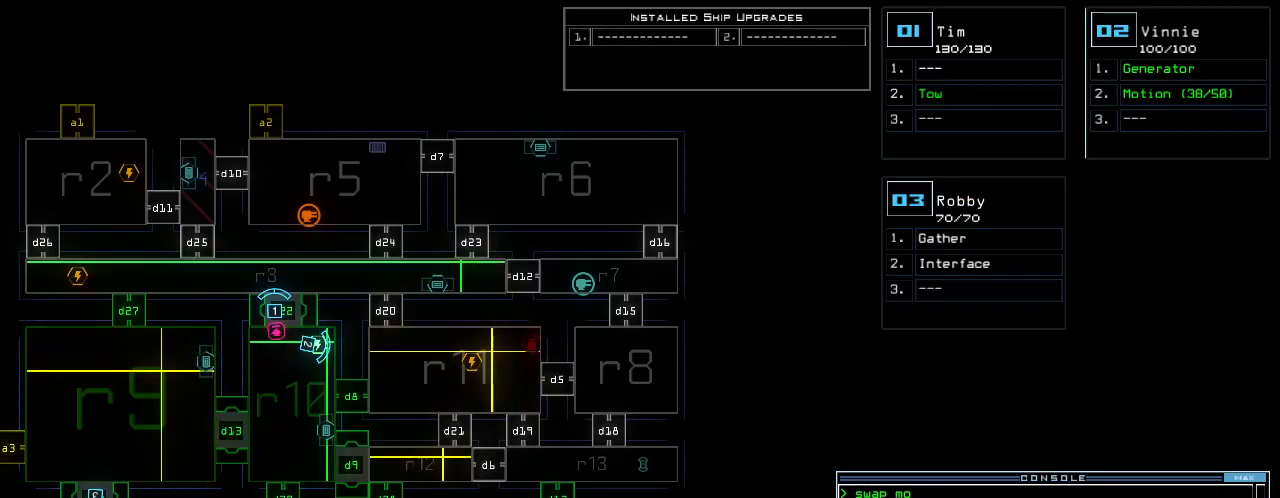
{"keys": [], "events": []}
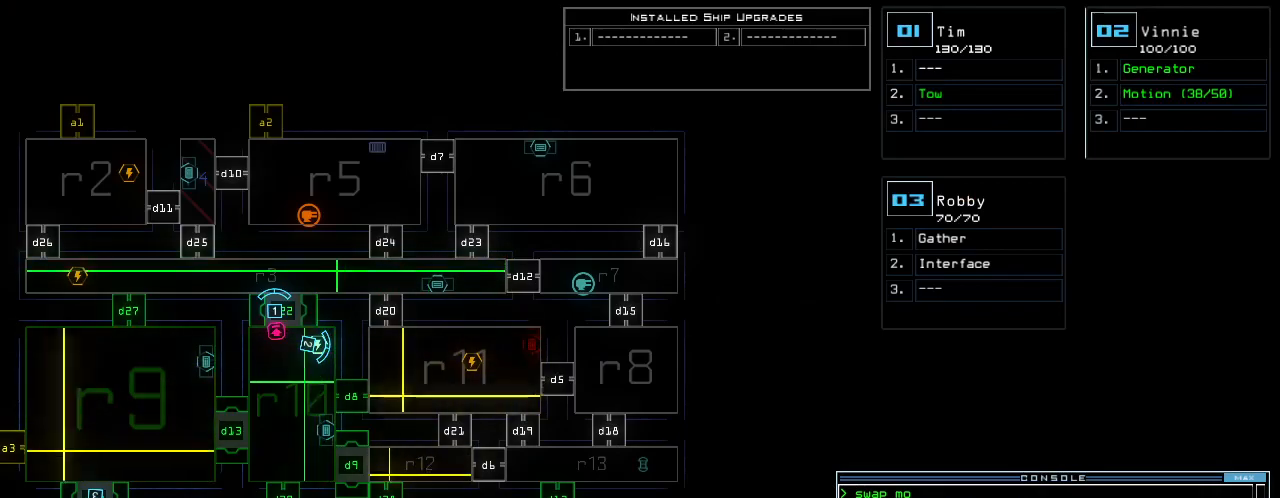
{"keys": [], "events": []}
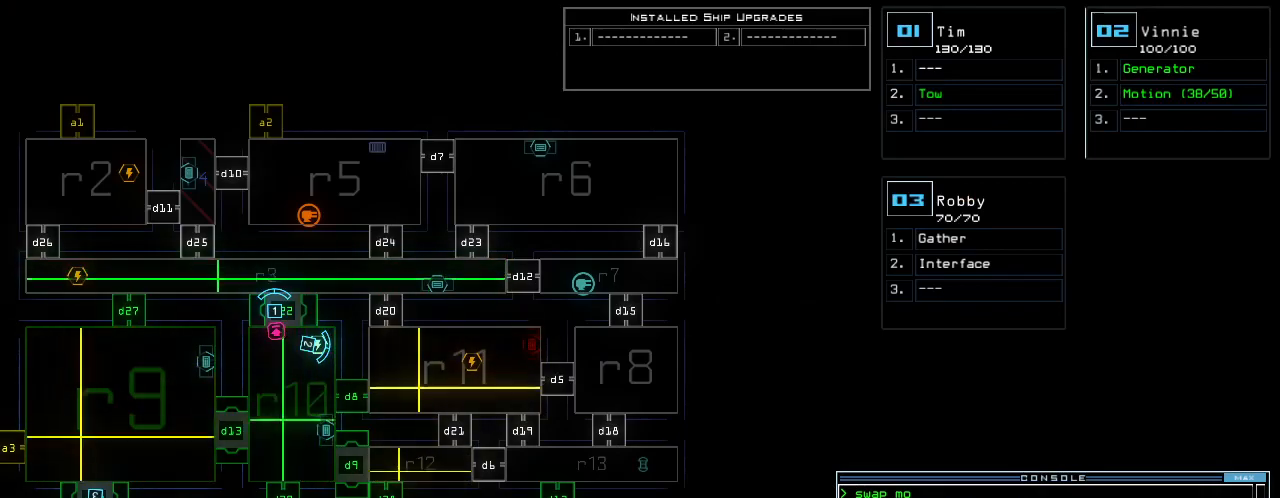
{"keys": ["down"], "events": [[380, "3", "down"], [420, "down", "down"], [440, "3", "up"]]}
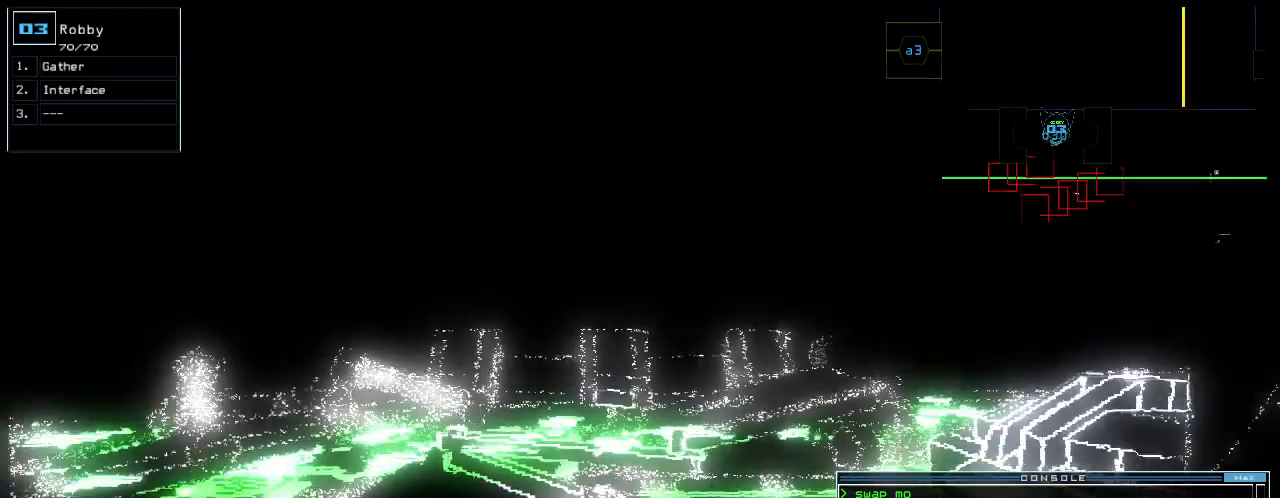
{"keys": ["down"], "events": []}
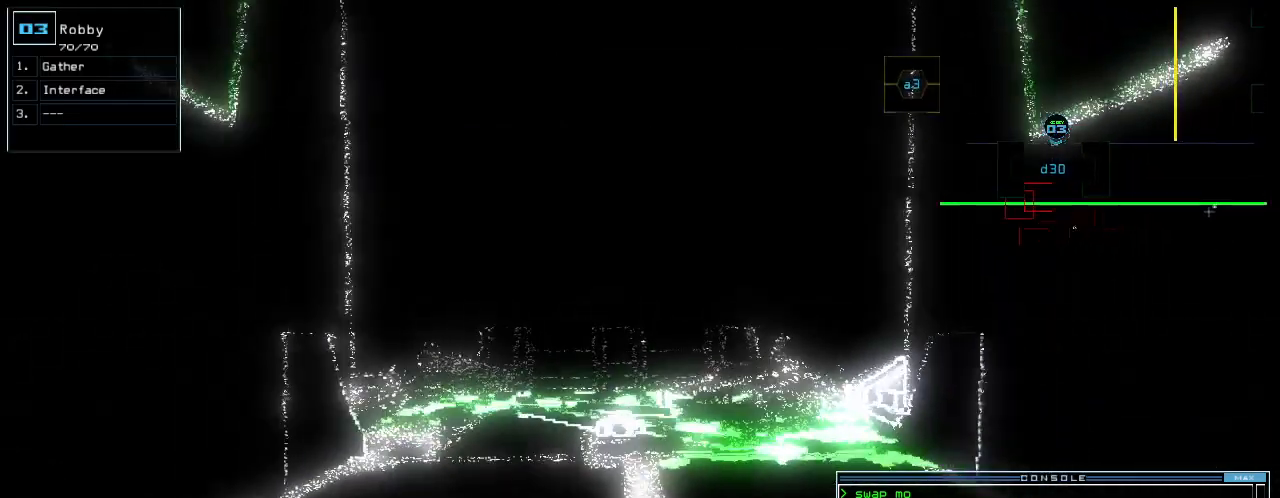
{"keys": ["down"], "events": [[200, "d", "down"], [260, "d", "up"], [420, "3", "down"], [480, "3", "up"]]}
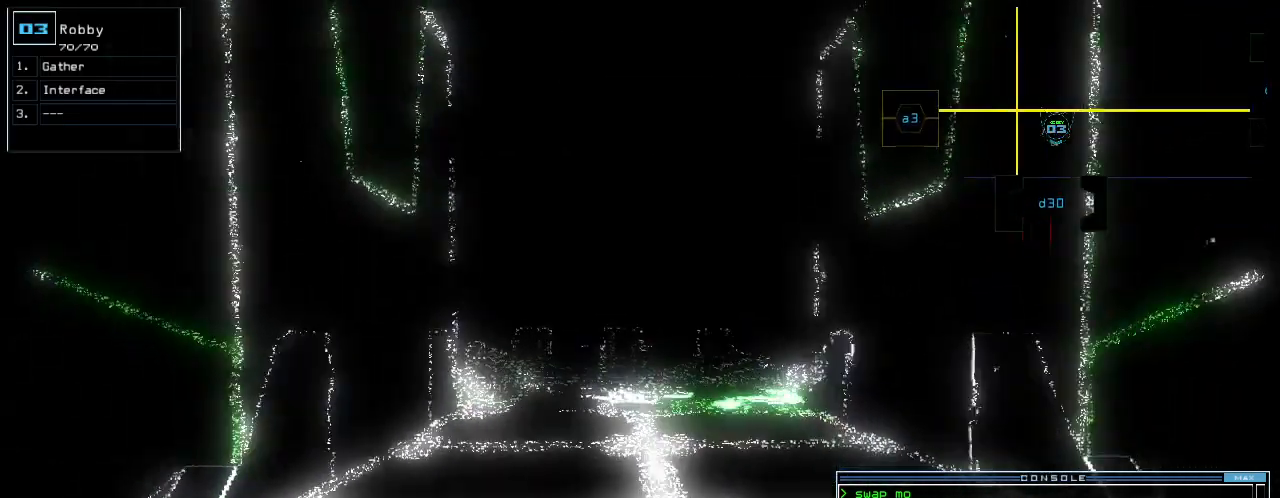
{"keys": ["space"]}
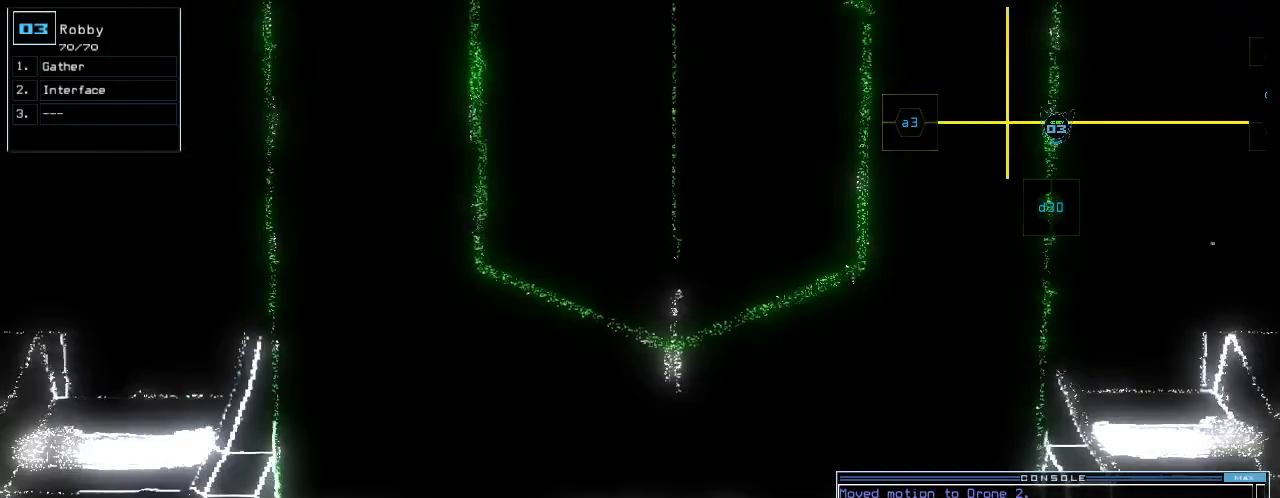
{"keys": [], "events": [[40, "space", "up"]]}
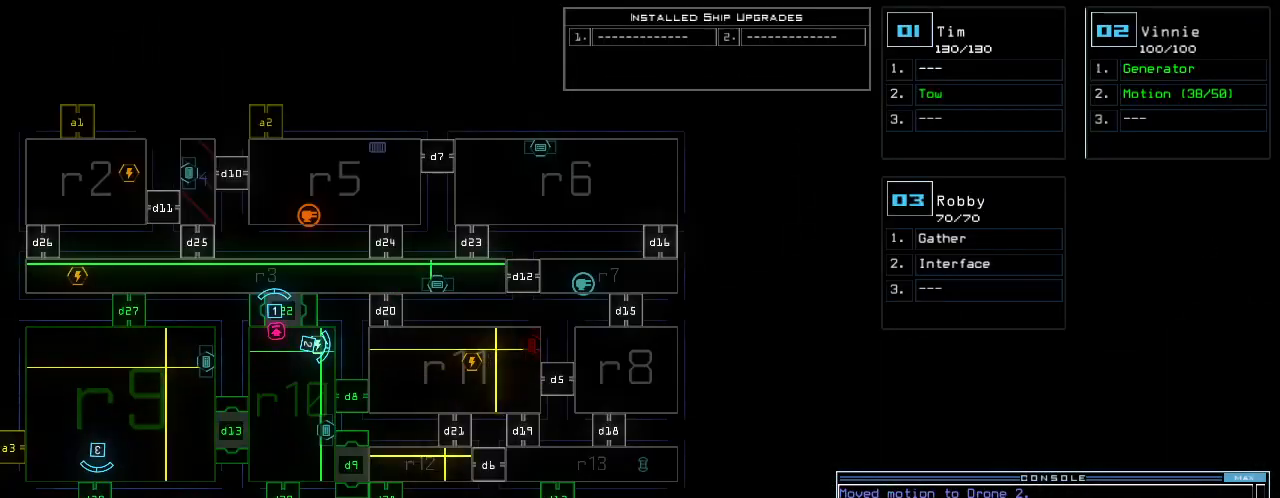
{"keys": [], "events": []}
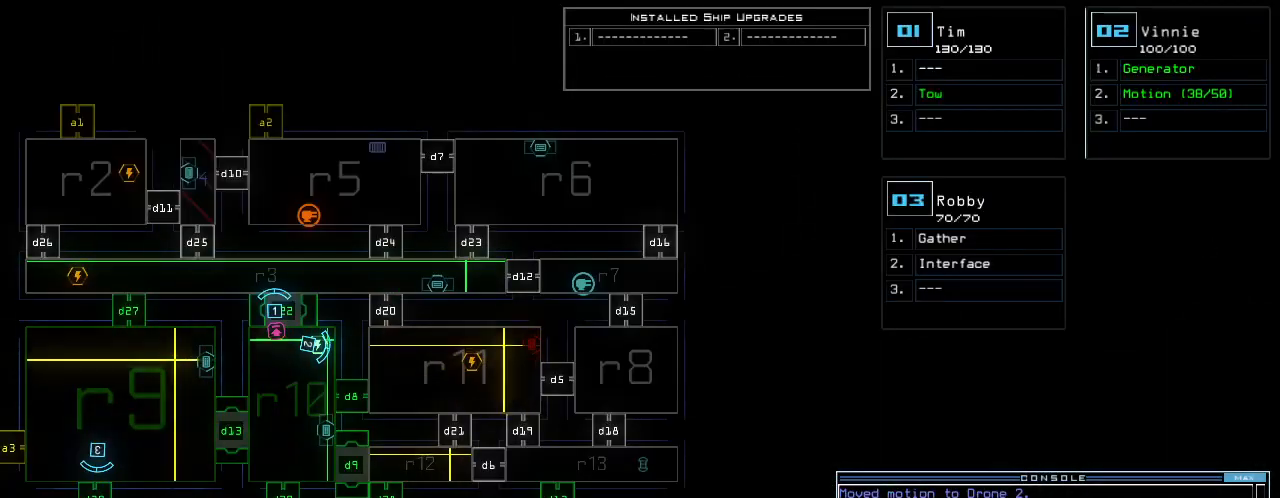
{"keys": ["3"], "events": [[20, "d", "down"], [60, "d", "up"], [120, "d", "down"], [200, "space", "down"], [220, "d", "up"], [260, "a", "down"], [320, "a", "up"], [340, "space", "up"], [480, "3", "down"]]}
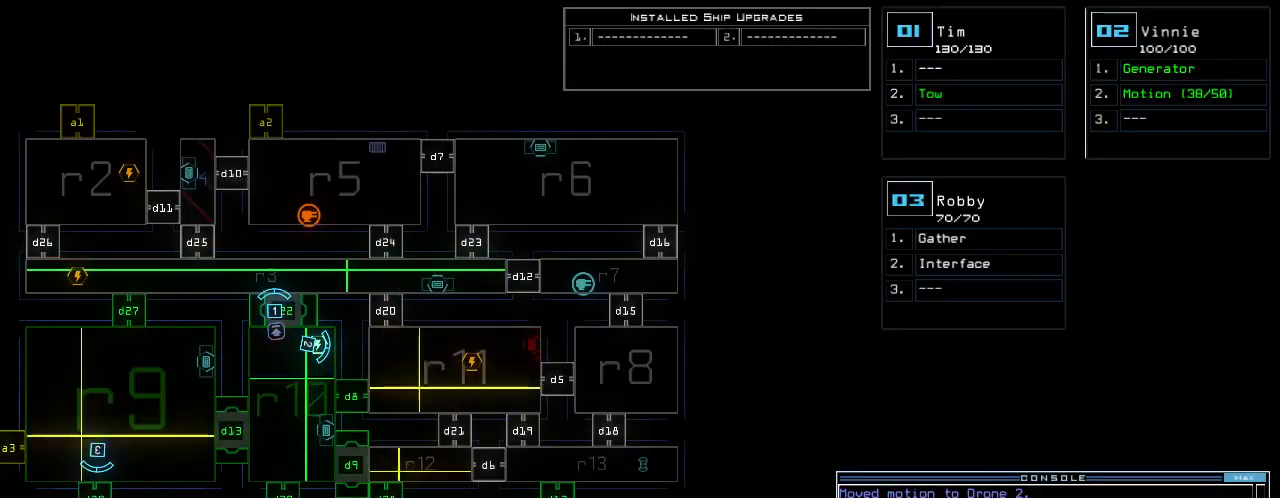
{"keys": [], "events": [[60, "3", "up"], [240, "return", "down"], [320, "return", "up"]]}
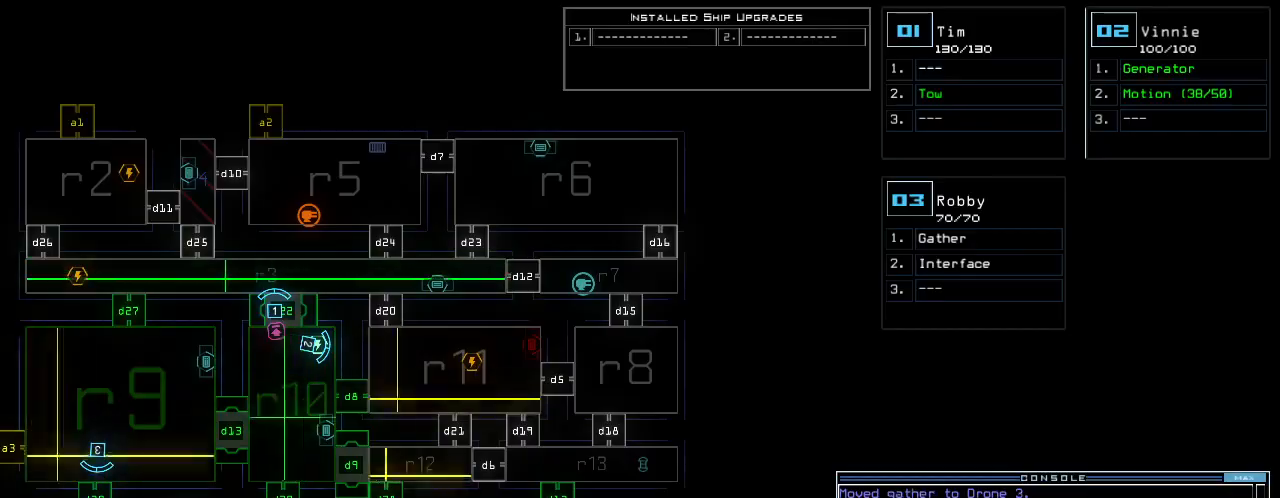
{"keys": [], "events": [[360, "left", "down"], [500, "left", "up"]]}
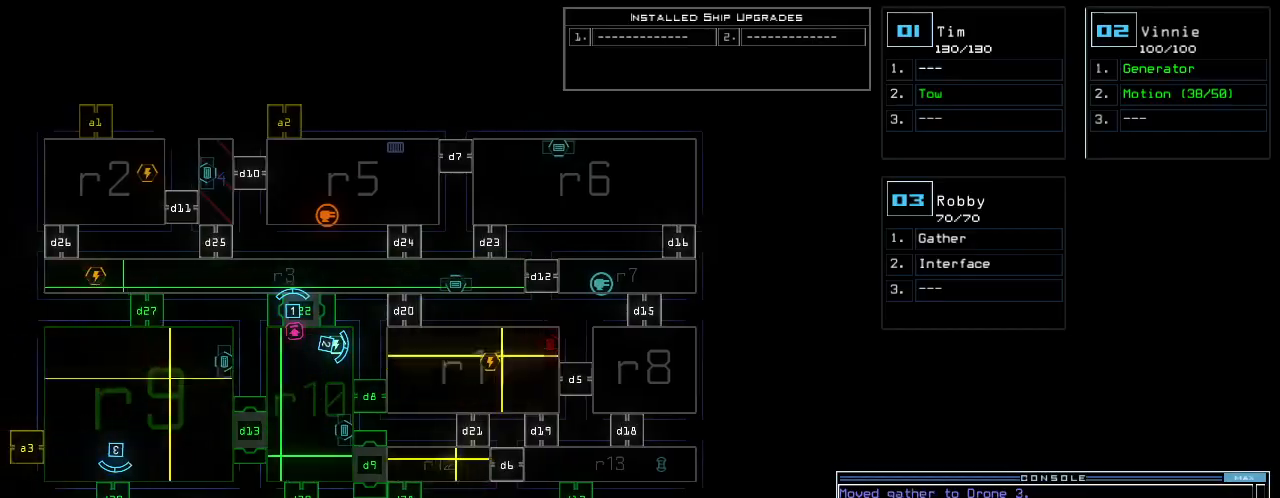
{"keys": ["right"], "events": [[440, "1", "down"], [500, "1", "up"], [500, "right", "down"]]}
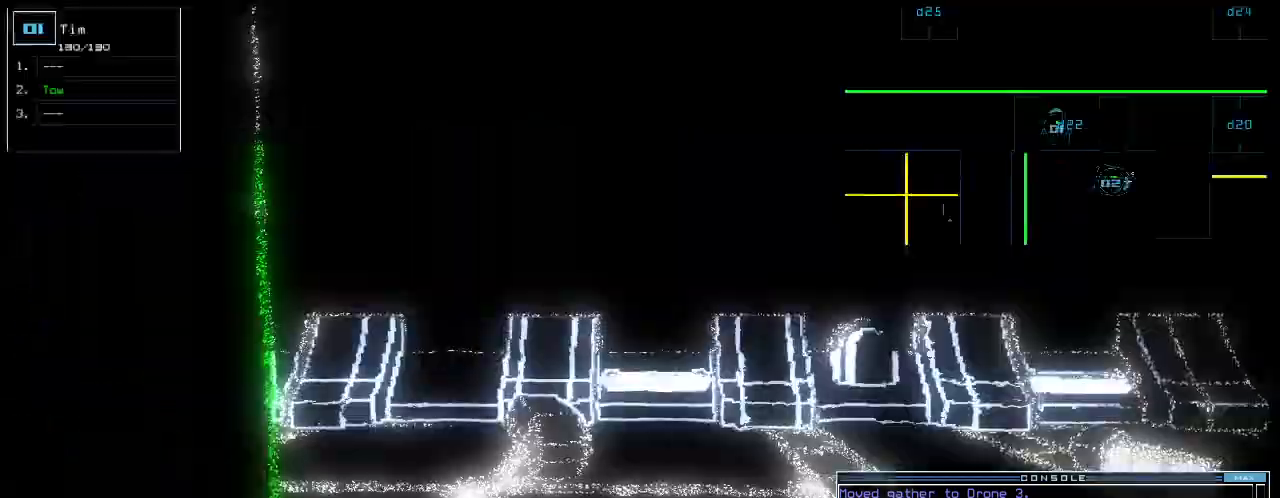
{"keys": ["right"], "events": []}
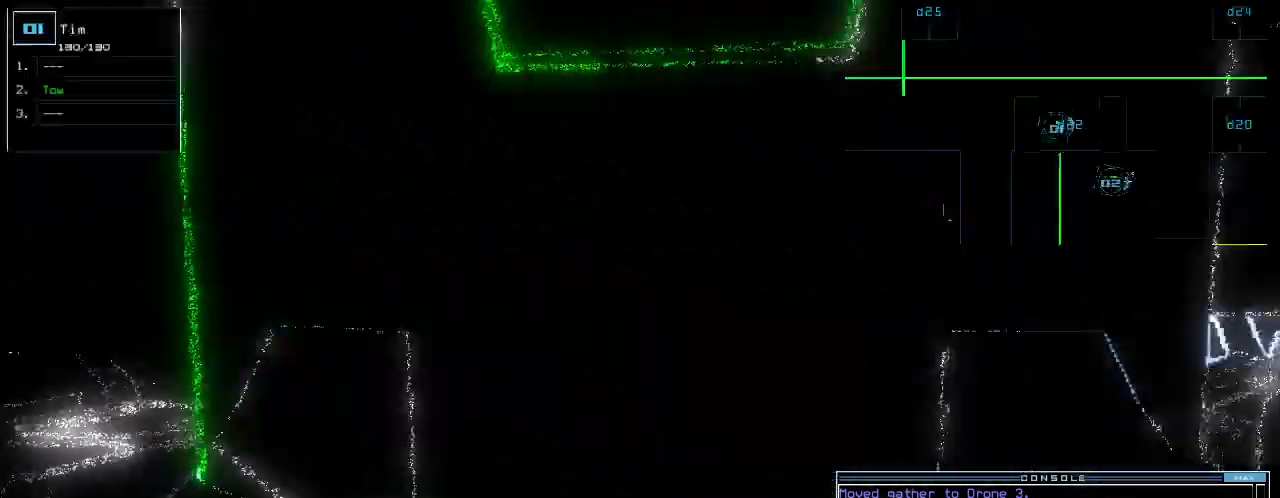
{"keys": ["up"], "events": [[180, "up", "down"], [420, "right", "up"]]}
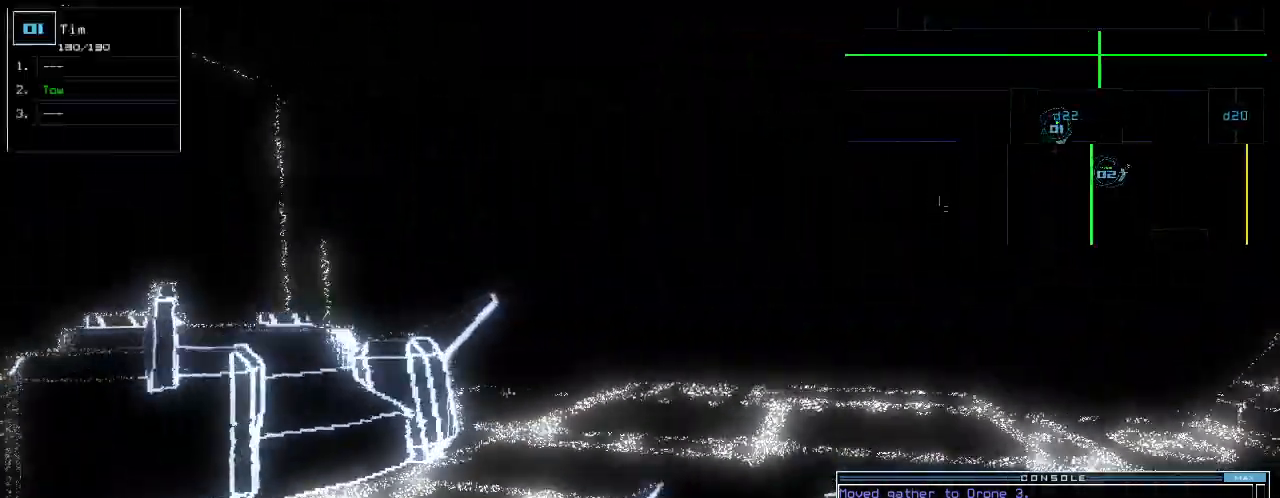
{"keys": ["up"]}